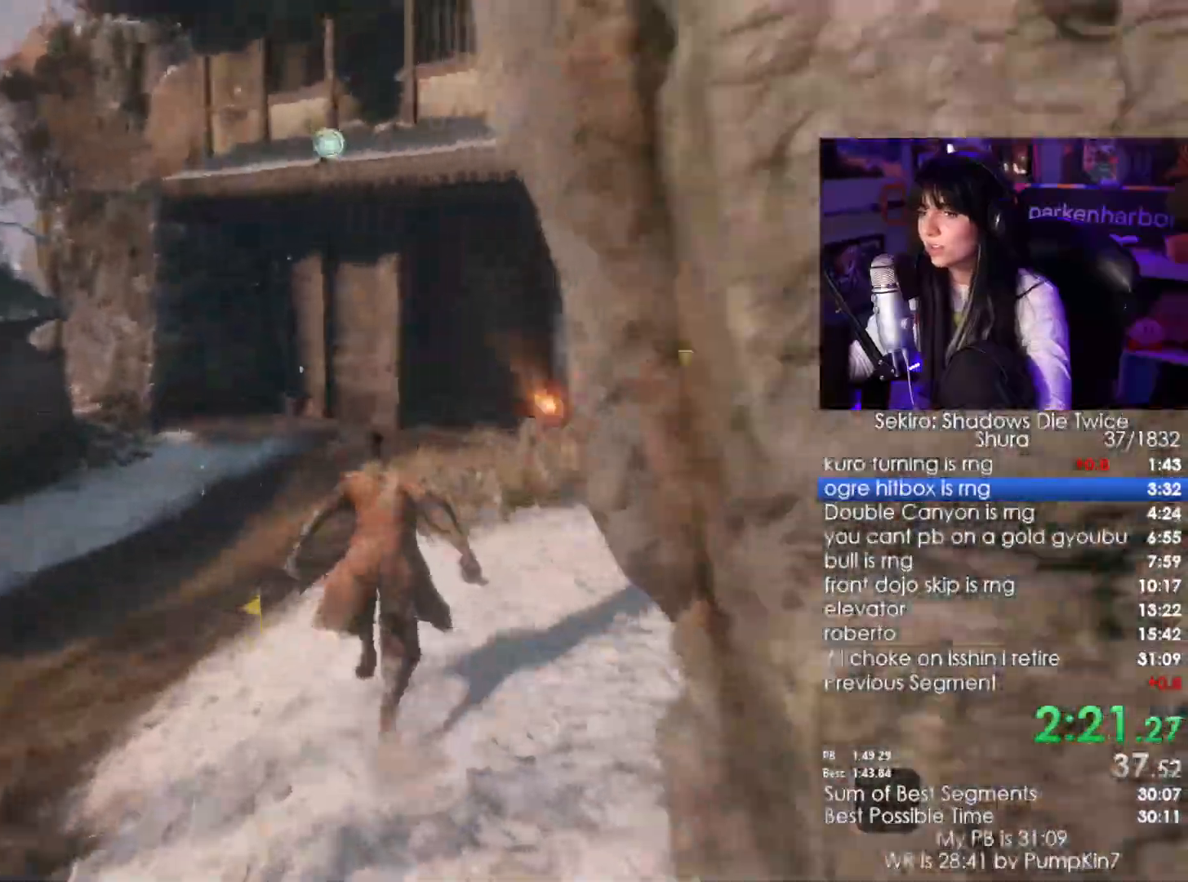
Gameplay with keyboard and mouse; each line is a JSON object with the keys and mouse buttons held at the frame after it. "events" lists presses ("down") and releases ("up") of "1", "2", "3", "4", "5", "a", "alt", "c", "caps_lock", "ctrl", "d", "e", "f", "g", "q", "r", "s", "shift", "space", "t", "tab", "v", "w", "x", "z", "mouse_left", "mouse_wheel" and "mouse_right" between this image and that frame as [ms after this image, input, new state], when the widget could be followed in between. "mouse_left", "mouse_wheel", "mouse_right" = the "left", "wheel", "right" buttons of the "mouse" list. No other keys are recorded. "wheel" means that the mouse wheel is clicked or scrolled. Not read: mouse_move.
{"keys": ["w"], "mouse": []}
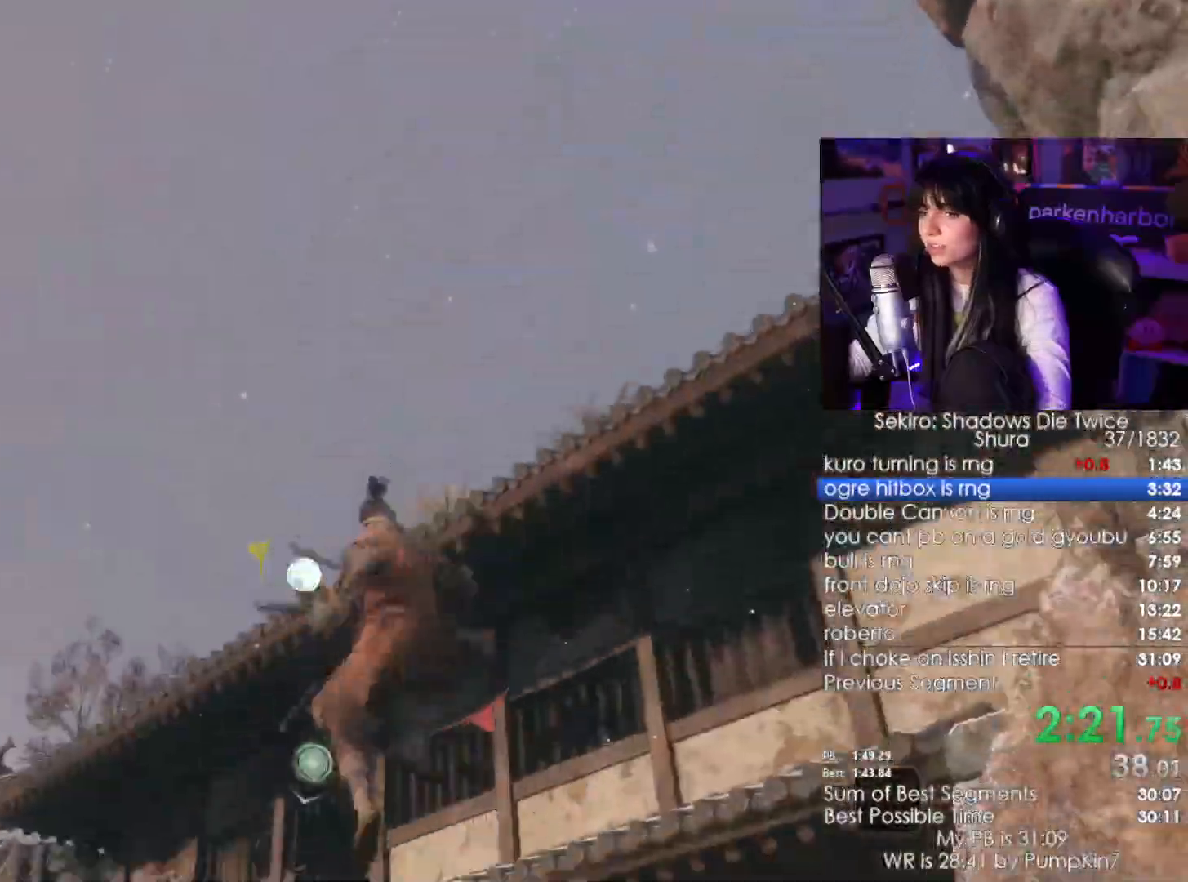
{"keys": ["shift", "w"], "mouse": [], "events": [[17, "w", "up"], [417, "w", "down"], [434, "shift", "down"]]}
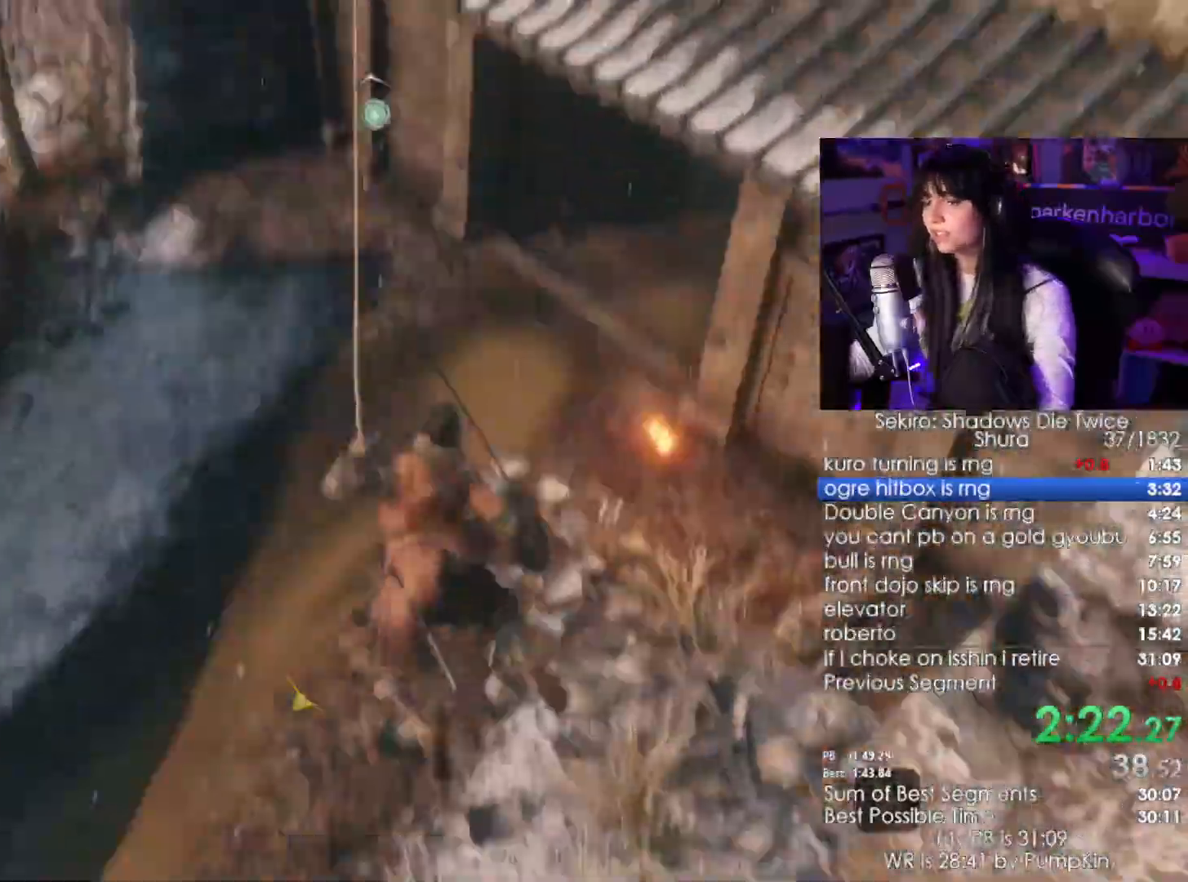
{"keys": ["shift", "w"], "mouse": [], "events": []}
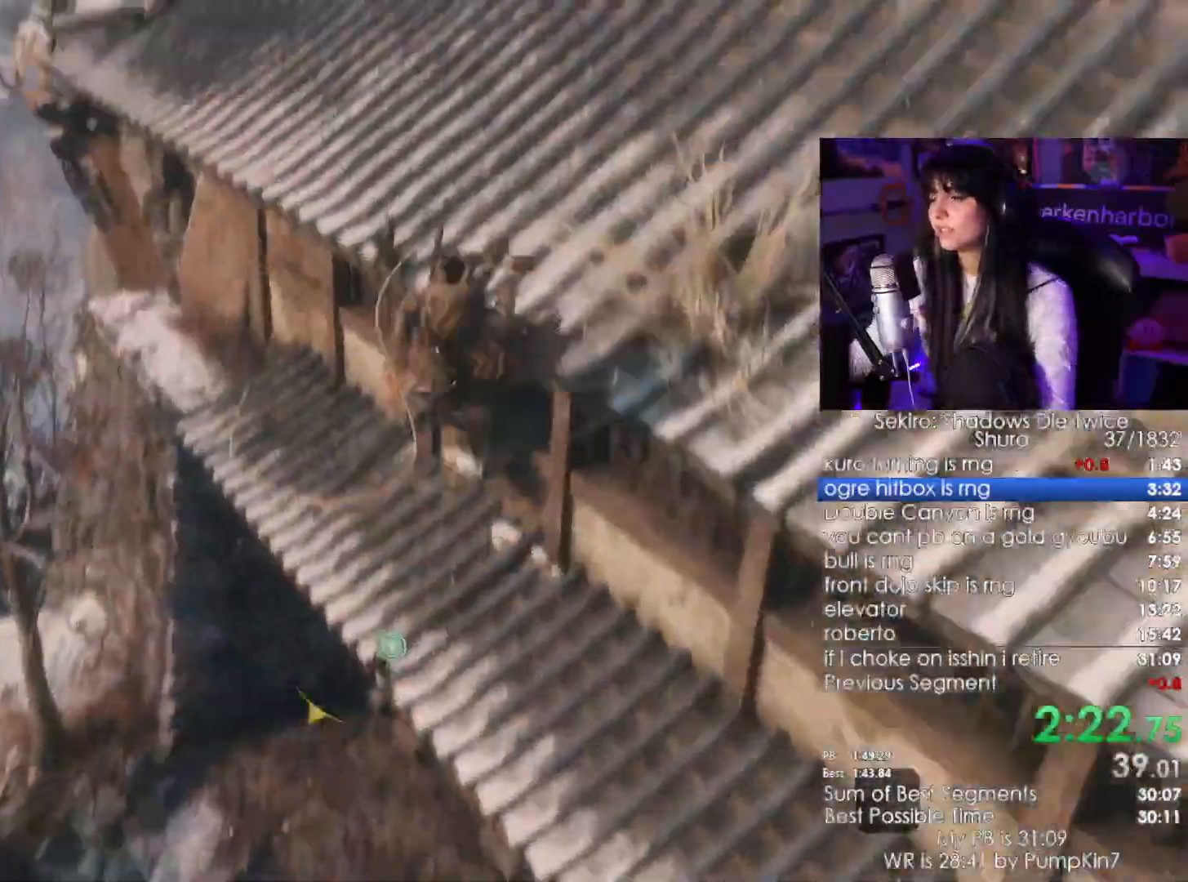
{"keys": ["shift", "w"], "mouse": [], "events": []}